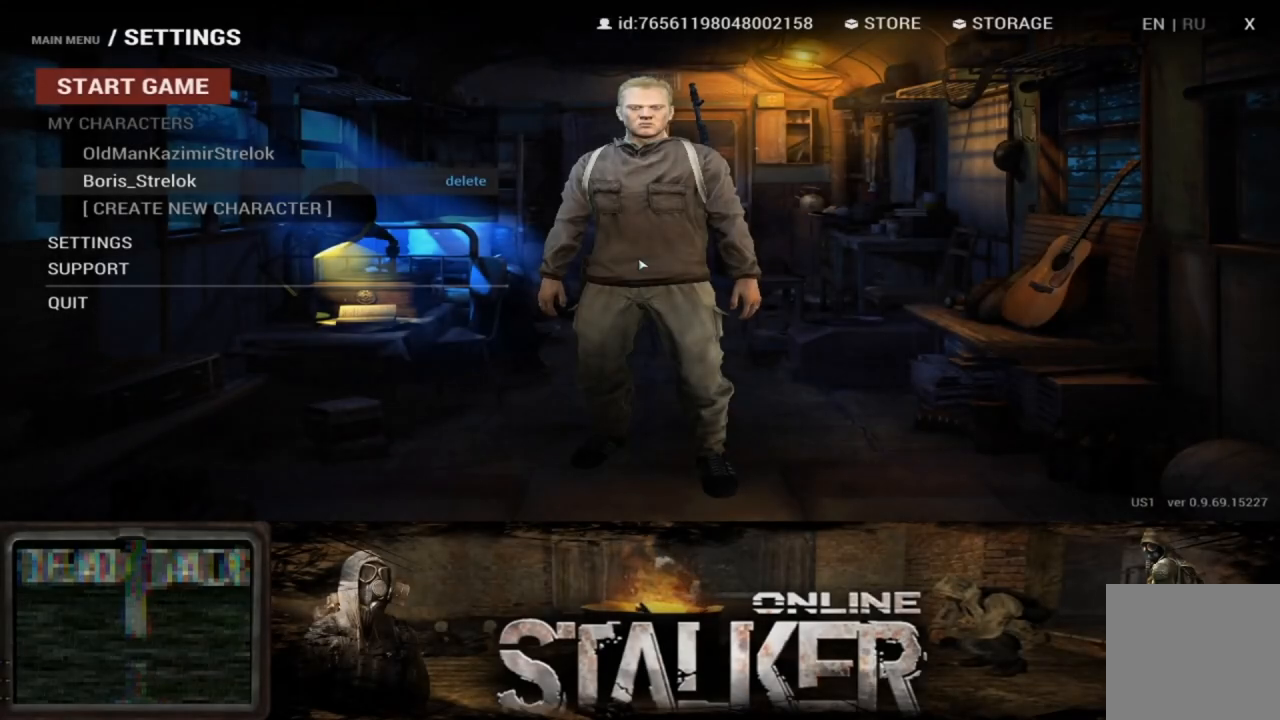
Gameplay with a controller (Xbox layout); each line is a JSON object with the inputs held at the frame after it. "events" lists button and stick changes between this image and that frame as [ms after this image, input, new state], when the widget could be followed in between. Not read: L2 R2.
{"buttons": [], "left_stick": "center", "right_stick": "center", "events": []}
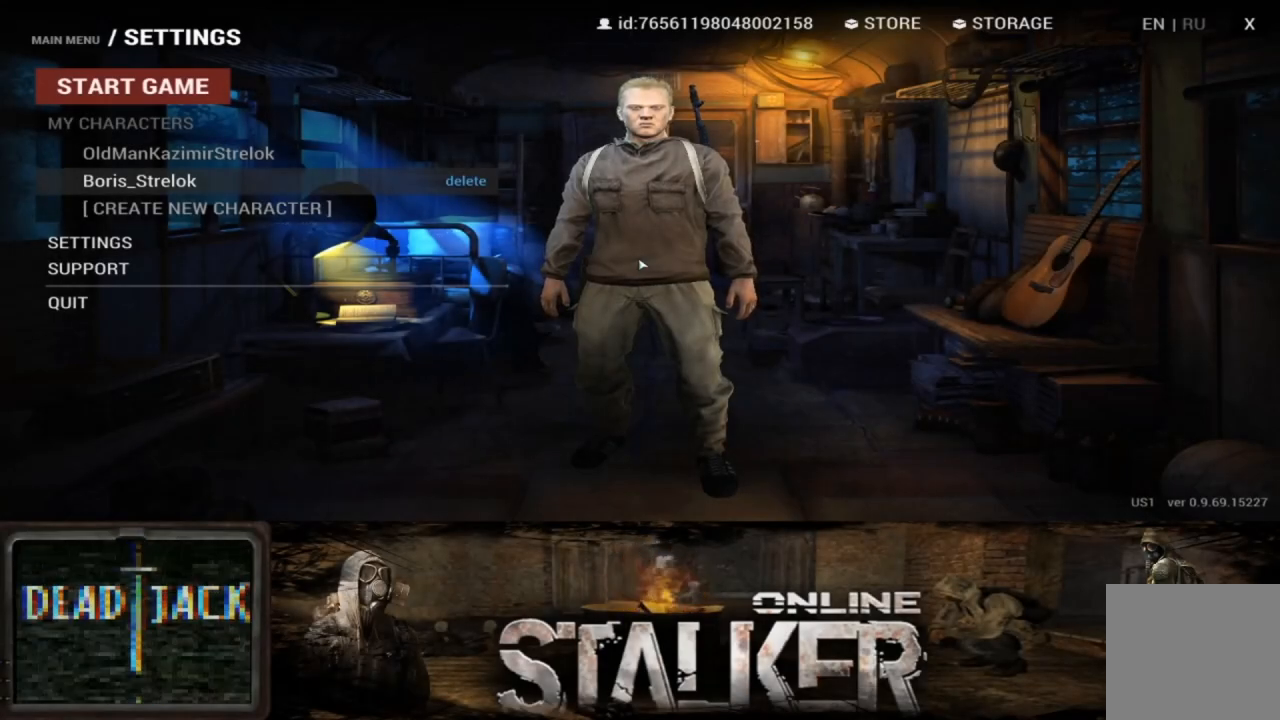
{"buttons": [], "left_stick": "center", "right_stick": "center", "events": []}
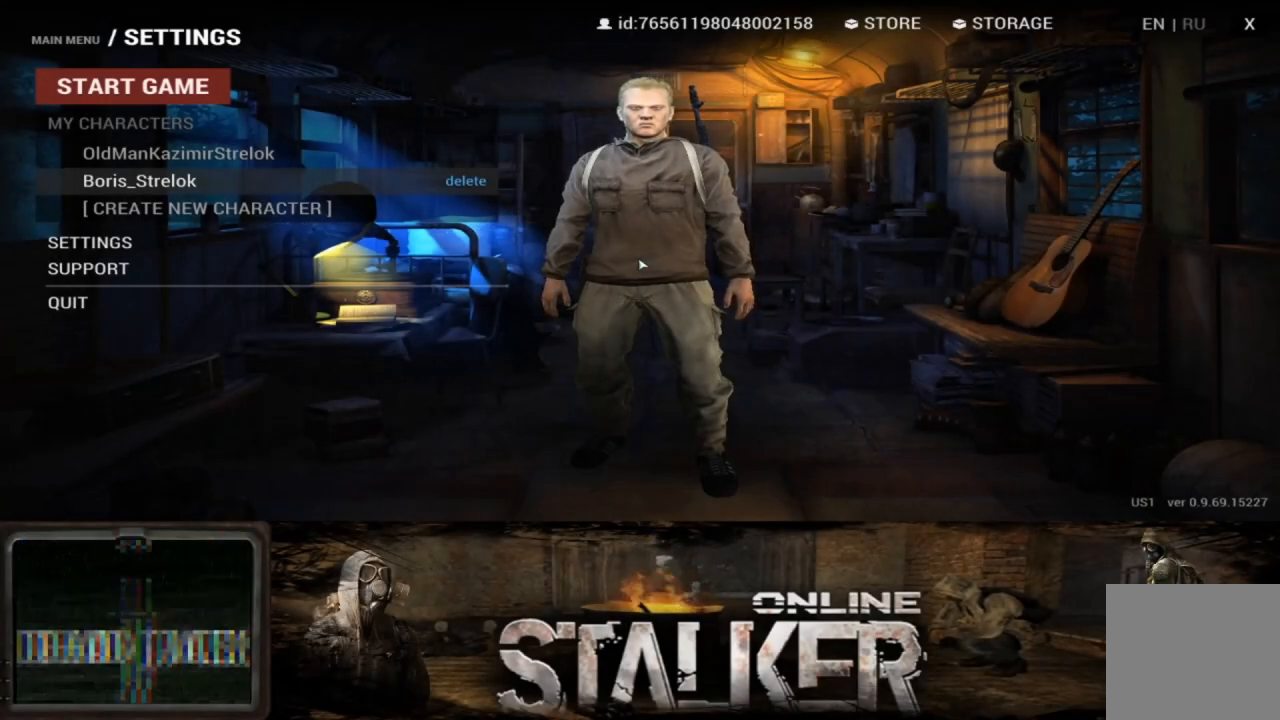
{"buttons": [], "left_stick": "up-left", "right_stick": "center", "events": [[100, "left_stick", "up-left"]]}
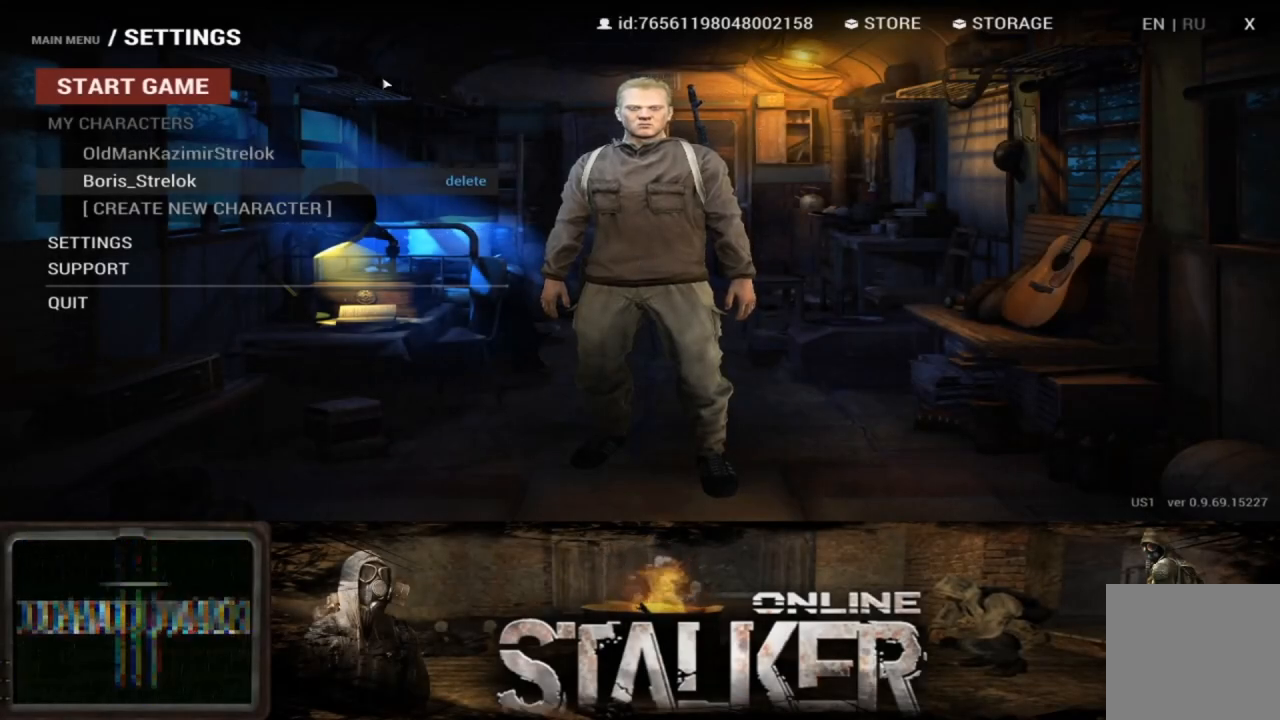
{"buttons": [], "left_stick": "center", "right_stick": "center", "events": [[183, "left_stick", "left"], [317, "left_stick", "down-left"], [433, "left_stick", "center"]]}
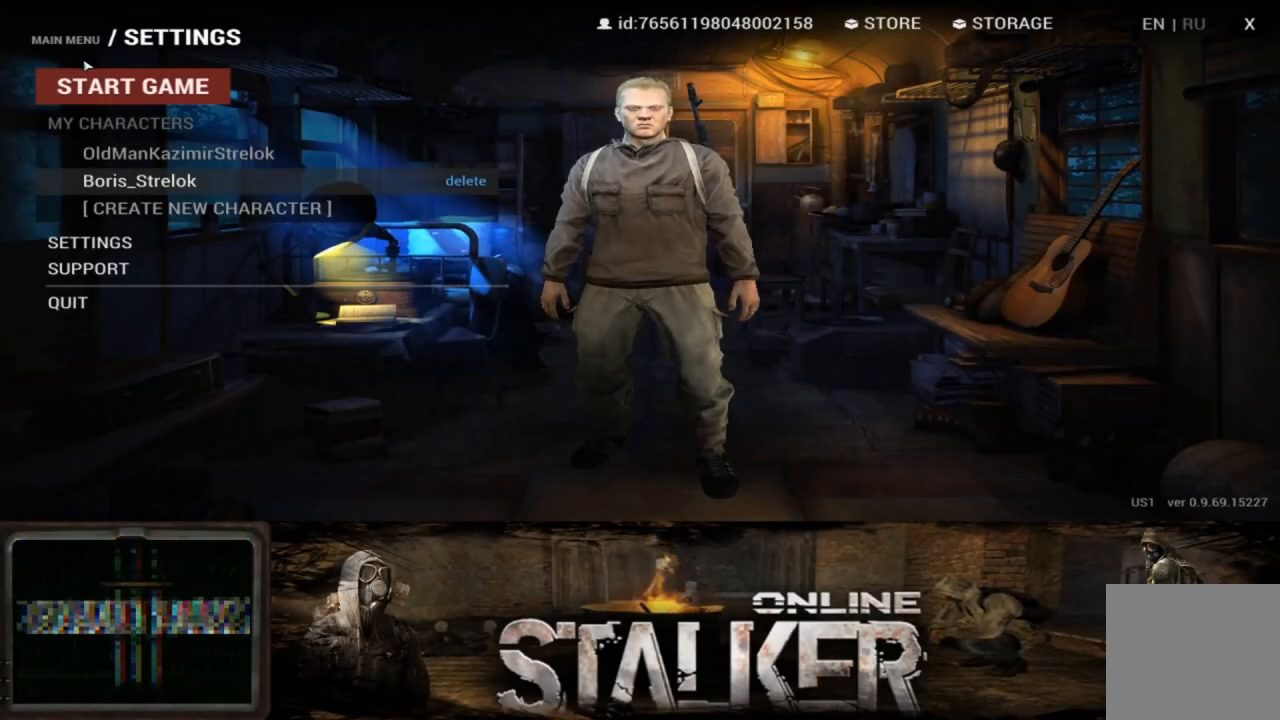
{"buttons": [], "left_stick": "center", "right_stick": "center", "events": [[133, "left_stick", "down-right"], [250, "left_stick", "center"]]}
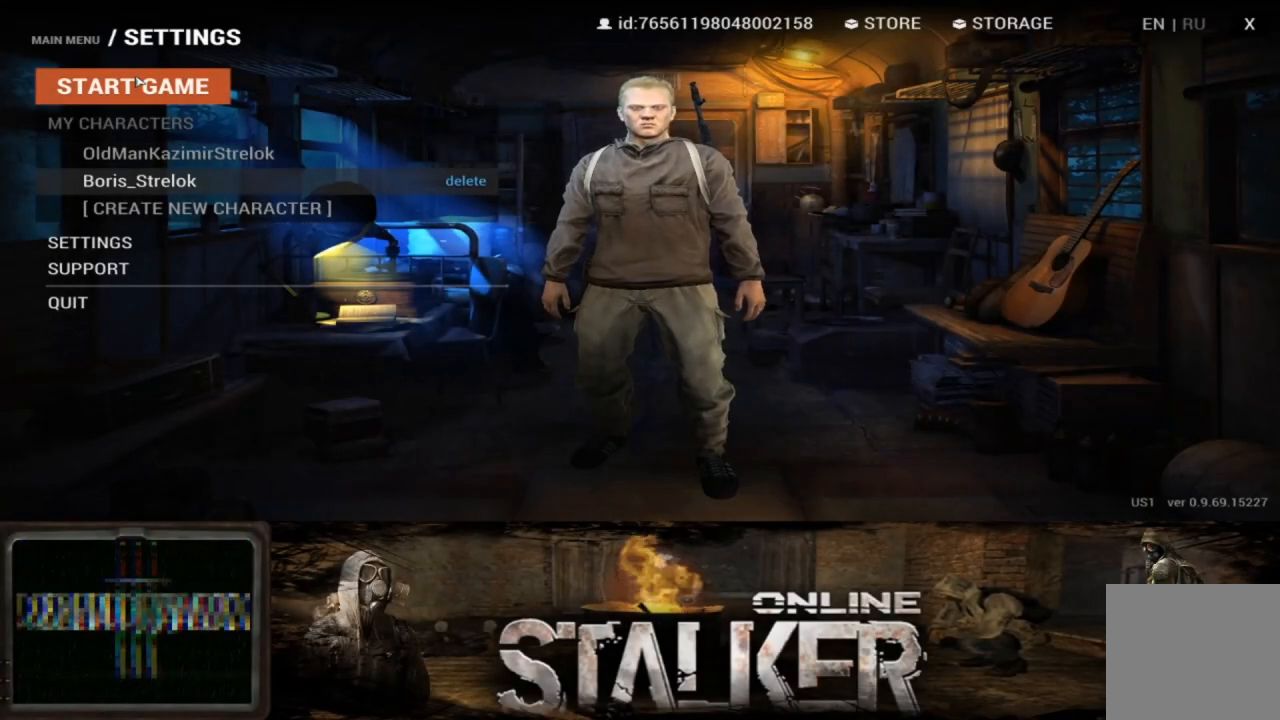
{"buttons": [], "left_stick": "center", "right_stick": "center", "events": [[133, "A", "down"], [250, "A", "up"]]}